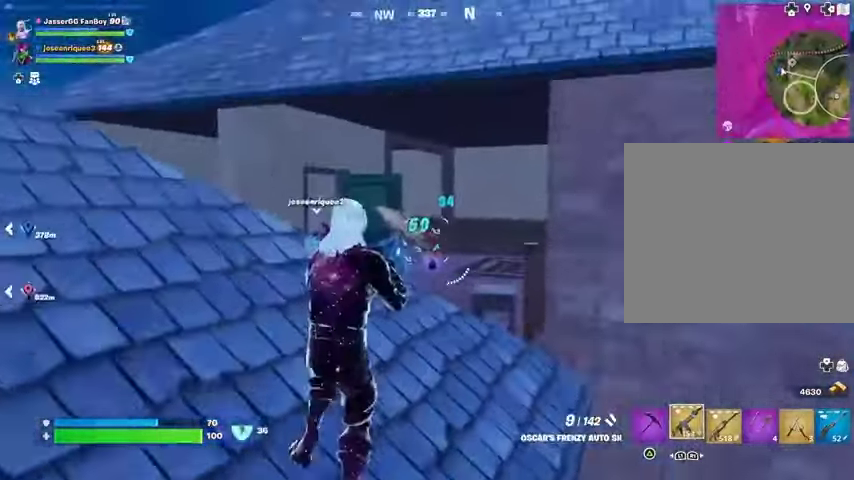
Gameplay with a controller (PlayStation layout); each line is a JSON object with the inputs held at the frame after it. "events" lists button and stick changes between this image and that frame as [ms after this image, input, new state], when the widget could be followed in between.
{"buttons": [], "left_stick": "up-left", "right_stick": "center", "events": [[33, "left_stick", "left"], [67, "right_stick", "left"], [100, "L3", "down"], [100, "left_stick", "up-left"], [200, "L3", "up"], [333, "right_stick", "center"]]}
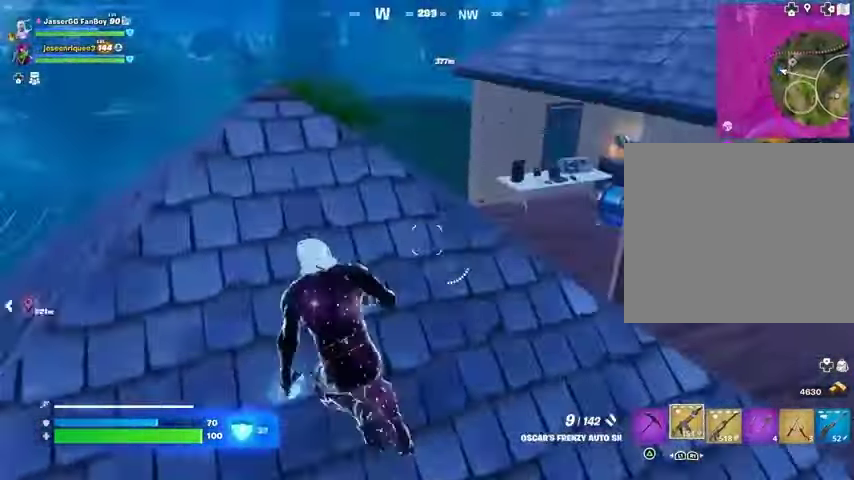
{"buttons": [], "left_stick": "up", "right_stick": "center", "events": [[500, "left_stick", "up"]]}
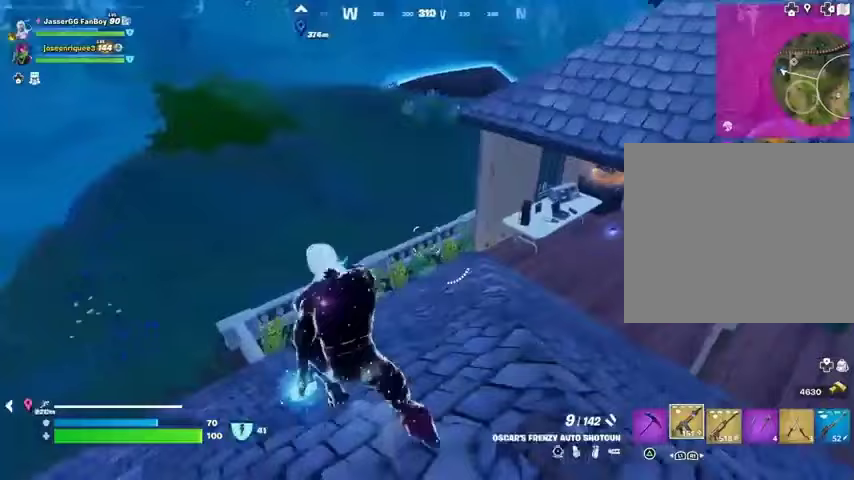
{"buttons": [], "left_stick": "up", "right_stick": "right", "events": [[500, "right_stick", "right"]]}
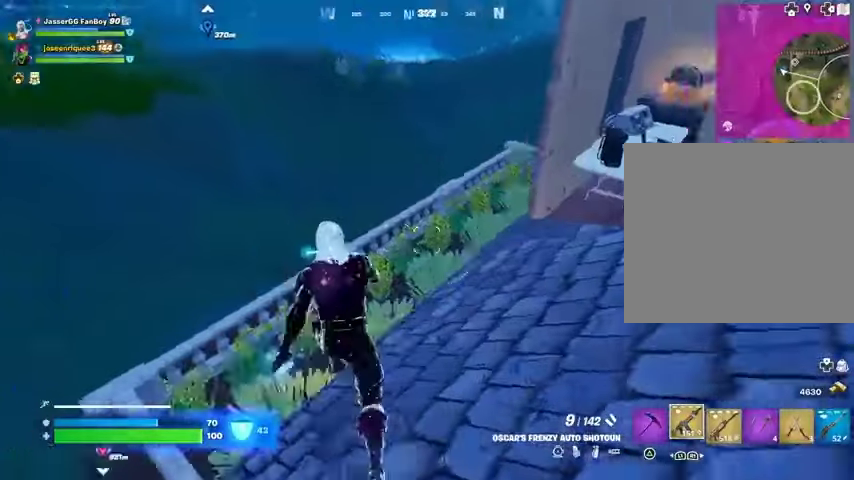
{"buttons": [], "left_stick": "up-left", "right_stick": "center", "events": [[133, "right_stick", "center"], [300, "right_stick", "right"], [400, "right_stick", "center"], [500, "left_stick", "up-left"]]}
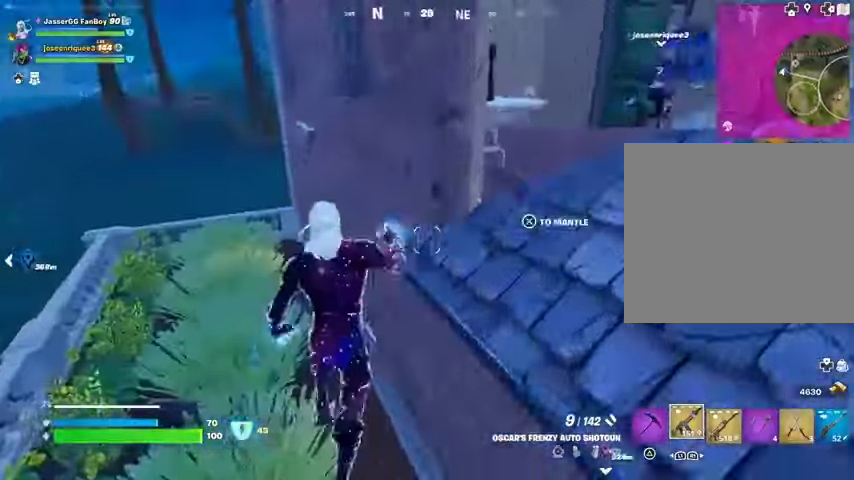
{"buttons": [], "left_stick": "up-left", "right_stick": "right", "events": [[267, "left_stick", "up"], [333, "right_stick", "right"], [433, "left_stick", "up-left"]]}
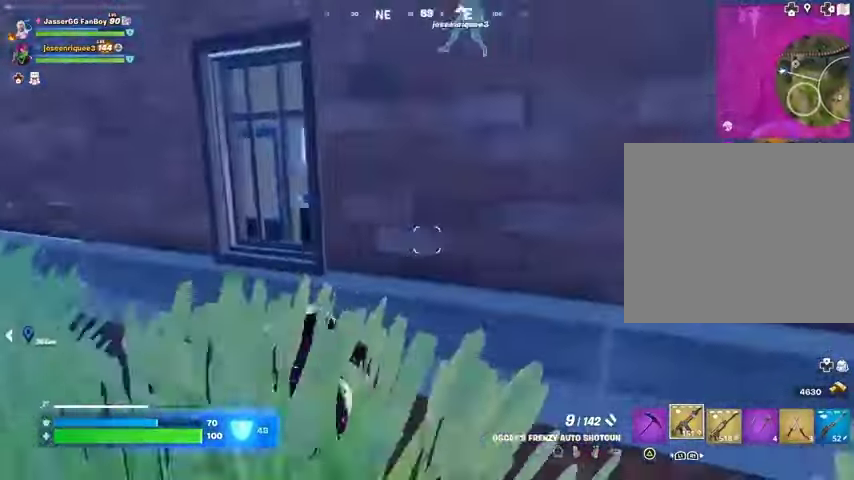
{"buttons": [], "left_stick": "down-left", "right_stick": "center", "events": [[100, "left_stick", "left"], [100, "right_stick", "center"], [267, "right_stick", "right"], [333, "right_stick", "center"], [433, "left_stick", "down-left"]]}
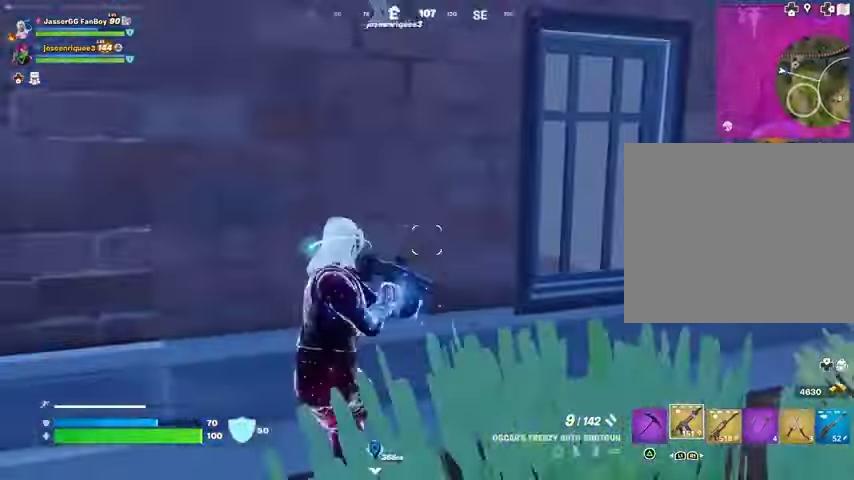
{"buttons": [], "left_stick": "up-left", "right_stick": "center", "events": [[67, "right_stick", "left"], [100, "left_stick", "left"], [200, "L3", "down"], [200, "left_stick", "up-left"], [267, "L3", "up"], [333, "right_stick", "center"]]}
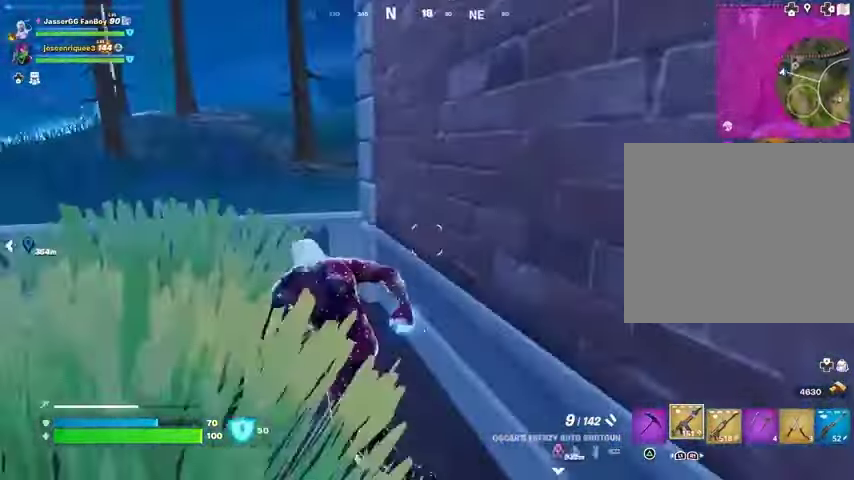
{"buttons": [], "left_stick": "up-left", "right_stick": "center", "events": [[67, "left_stick", "up"], [100, "CROSS", "down"], [167, "CROSS", "up"], [267, "right_stick", "right"], [433, "left_stick", "up-left"], [467, "right_stick", "center"]]}
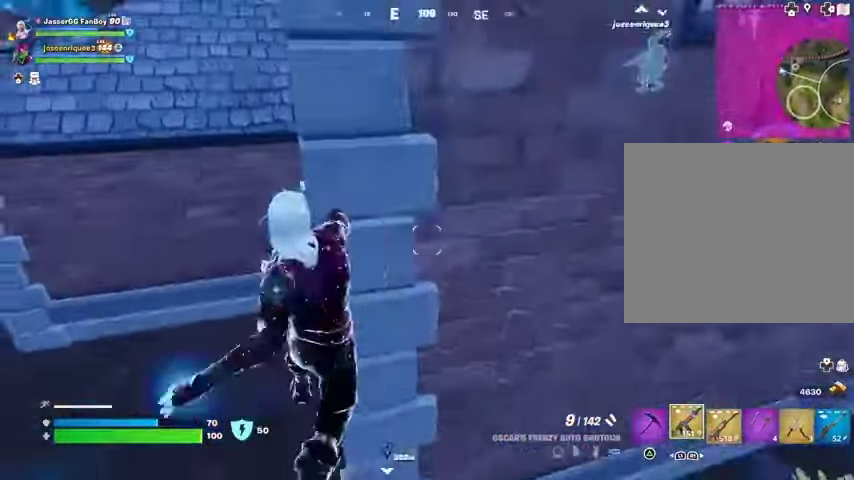
{"buttons": [], "left_stick": "up-left", "right_stick": "left", "events": [[133, "right_stick", "right"], [200, "right_stick", "center"], [367, "right_stick", "left"]]}
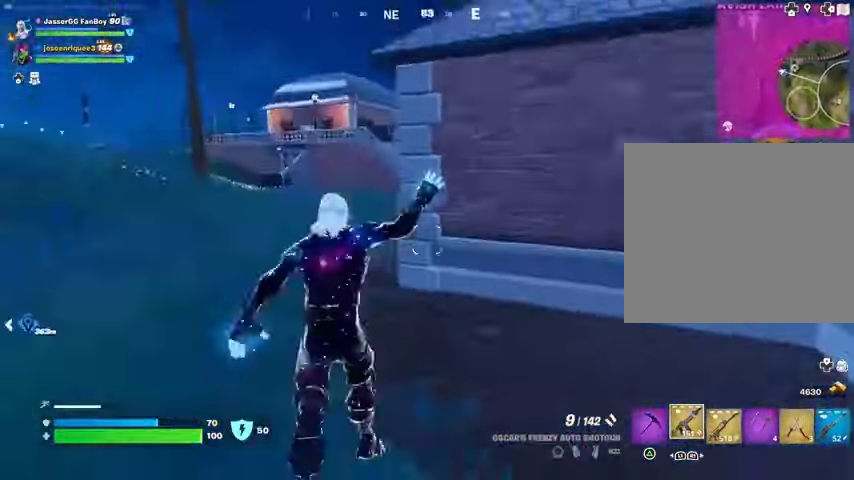
{"buttons": [], "left_stick": "up-left", "right_stick": "center", "events": [[33, "right_stick", "center"], [167, "right_stick", "right"], [233, "right_stick", "center"]]}
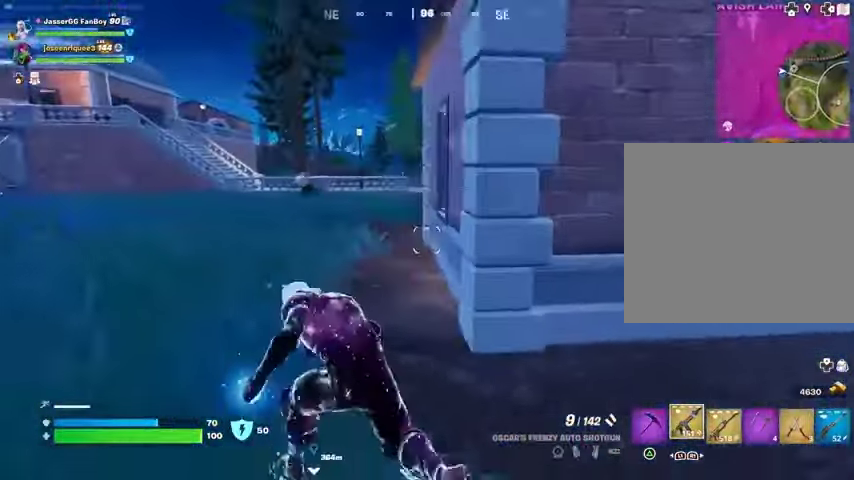
{"buttons": [], "left_stick": "up", "right_stick": "center", "events": [[367, "right_stick", "left"], [400, "left_stick", "up"], [500, "right_stick", "center"]]}
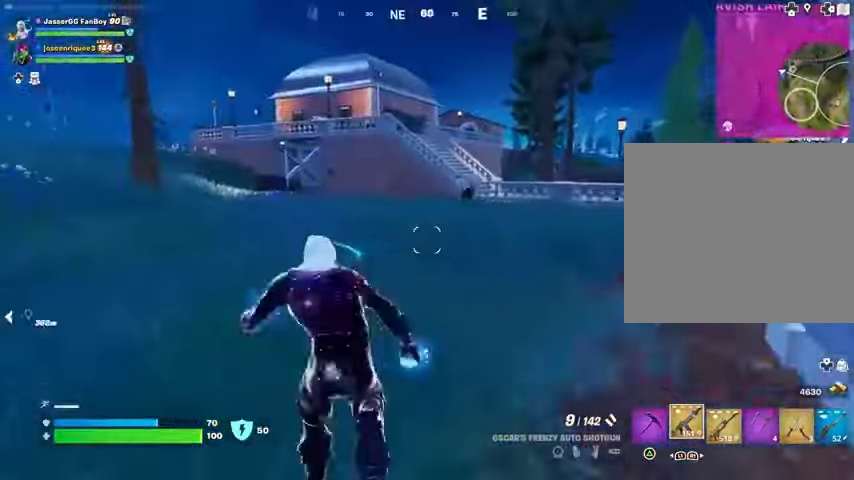
{"buttons": ["L2"], "left_stick": "up", "right_stick": "up", "events": [[100, "right_stick", "left"], [167, "L1", "down"], [200, "right_stick", "center"], [233, "L1", "up"], [267, "right_stick", "right"], [333, "L2", "down"], [333, "right_stick", "center"], [500, "right_stick", "up"]]}
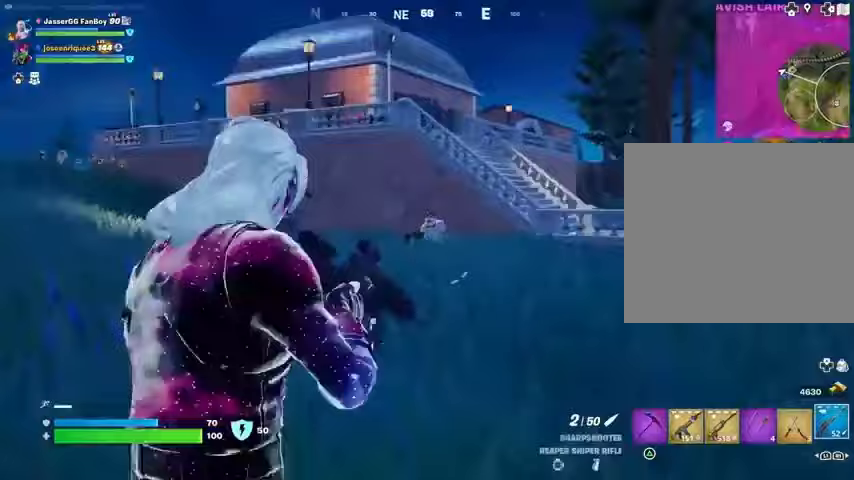
{"buttons": ["R1"], "left_stick": "up", "right_stick": "center", "events": [[67, "left_stick", "up-left"], [67, "right_stick", "center"], [167, "right_stick", "up-left"], [300, "R2", "down"], [367, "L2", "up"], [400, "R2", "up"], [400, "right_stick", "down-left"], [433, "left_stick", "up"], [467, "R1", "down"], [467, "right_stick", "center"]]}
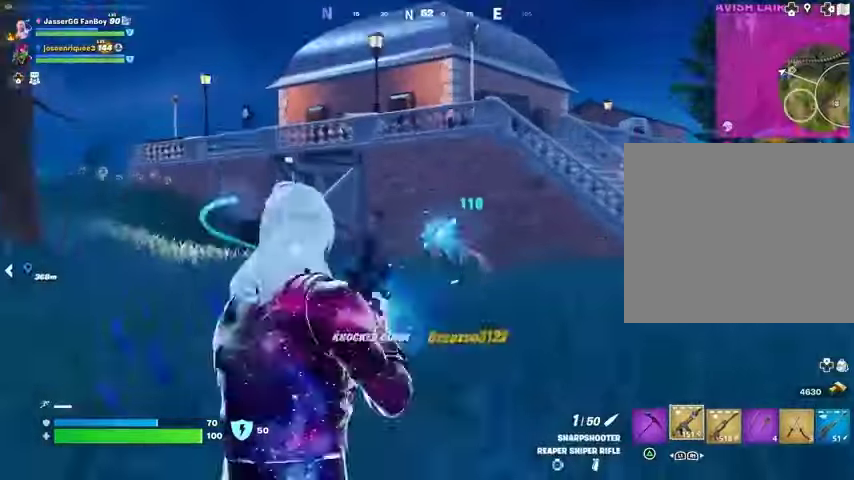
{"buttons": [], "left_stick": "up", "right_stick": "right", "events": [[67, "R1", "up"], [100, "L3", "down"], [233, "L3", "up"], [300, "right_stick", "right"]]}
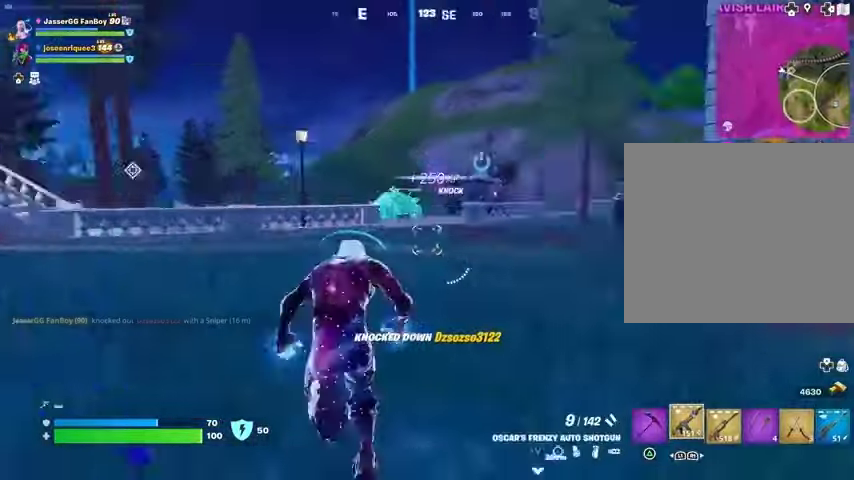
{"buttons": [], "left_stick": "up", "right_stick": "center", "events": [[33, "right_stick", "center"], [167, "L1", "down"], [200, "L1", "up"], [400, "right_stick", "left"], [500, "right_stick", "center"]]}
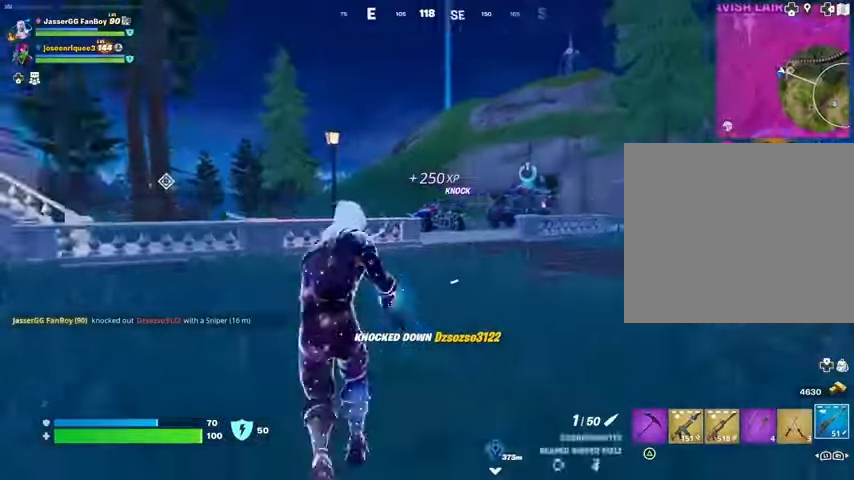
{"buttons": [], "left_stick": "up", "right_stick": "center", "events": [[200, "R1", "down"], [300, "R1", "up"], [367, "R1", "down"], [367, "R3", "down"], [467, "R1", "up"], [467, "R3", "up"]]}
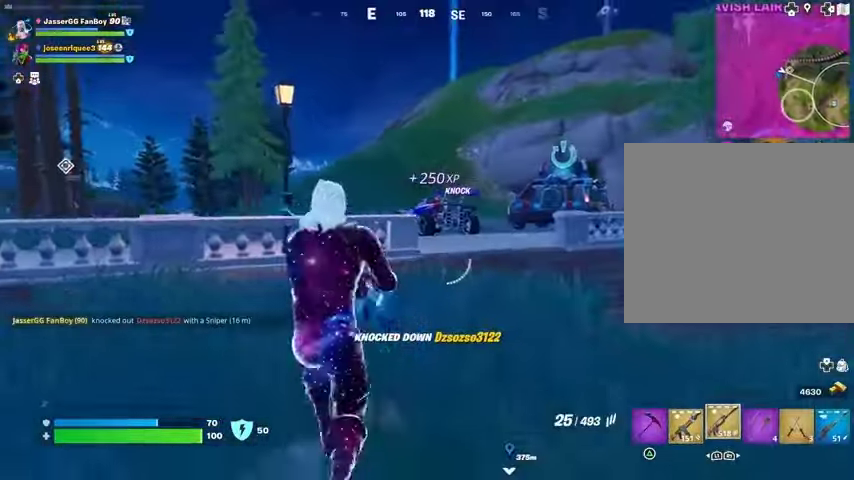
{"buttons": ["R2"], "left_stick": "up-right", "right_stick": "center", "events": [[267, "CROSS", "down"], [333, "CROSS", "up"], [467, "R2", "down"], [500, "left_stick", "up-right"]]}
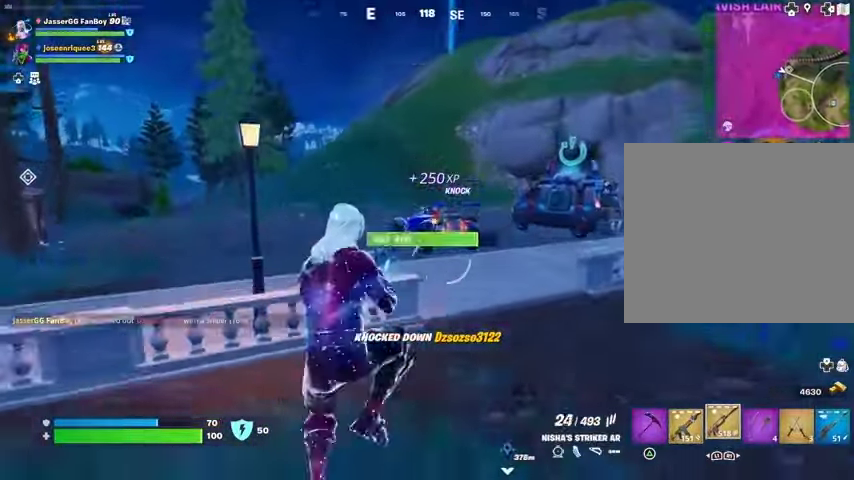
{"buttons": ["R2"], "left_stick": "up-right", "right_stick": "center", "events": [[400, "right_stick", "up"], [467, "right_stick", "center"]]}
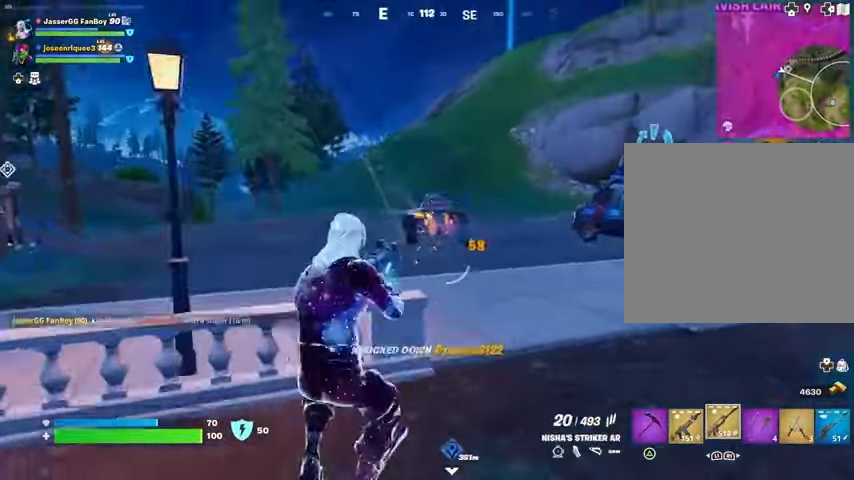
{"buttons": ["L2", "R2"], "left_stick": "up-right", "right_stick": "center", "events": [[200, "L2", "down"], [200, "right_stick", "up"], [267, "right_stick", "center"], [333, "right_stick", "right"], [433, "right_stick", "up"], [500, "right_stick", "center"]]}
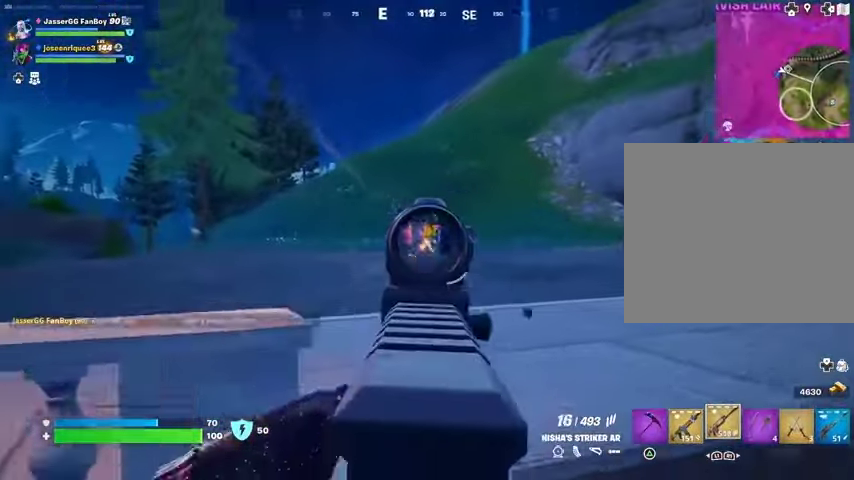
{"buttons": ["L2", "R2"], "left_stick": "up-right", "right_stick": "up-right", "events": [[33, "right_stick", "right"], [167, "right_stick", "up-right"], [300, "right_stick", "center"], [500, "right_stick", "up-right"]]}
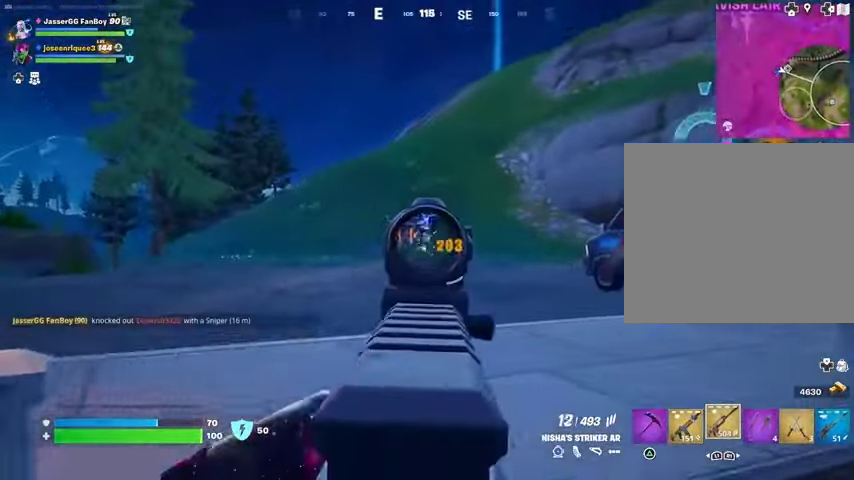
{"buttons": ["L2", "R2"], "left_stick": "up", "right_stick": "up", "events": [[300, "left_stick", "up"], [300, "right_stick", "center"], [433, "right_stick", "up"]]}
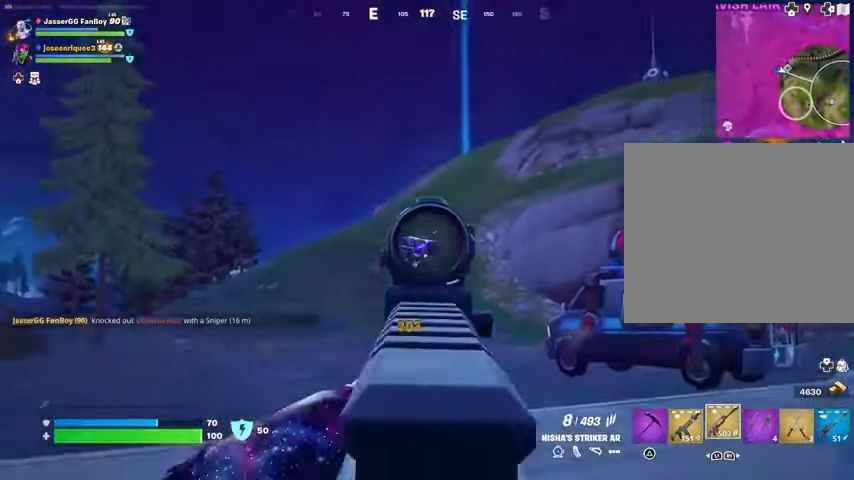
{"buttons": ["R1"], "left_stick": "up", "right_stick": "center", "events": [[67, "right_stick", "up-right"], [200, "right_stick", "right"], [233, "L2", "up"], [267, "R2", "up"], [300, "L3", "down"], [300, "right_stick", "center"], [367, "R1", "down"], [400, "L3", "up"], [433, "R1", "up"], [500, "R1", "down"]]}
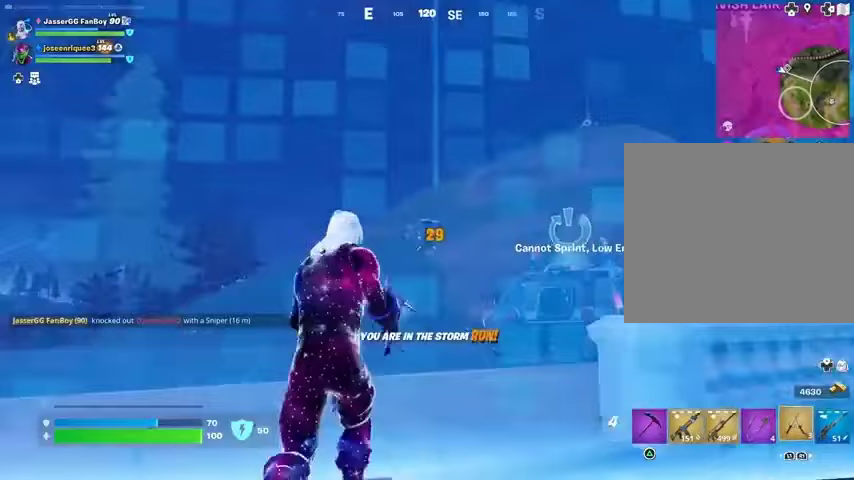
{"buttons": ["L2"], "left_stick": "up", "right_stick": "up", "events": [[100, "R1", "up"], [267, "CROSS", "down"], [333, "CROSS", "up"], [433, "L2", "down"], [467, "right_stick", "up"]]}
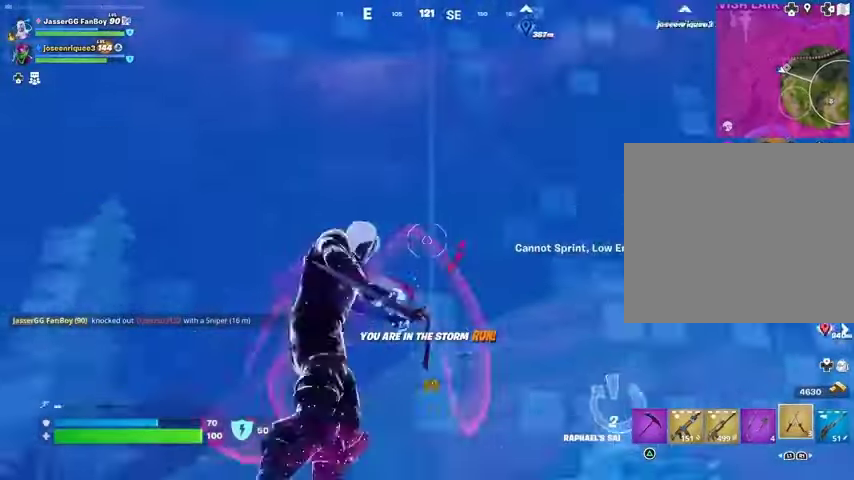
{"buttons": [], "left_stick": "up", "right_stick": "center", "events": [[33, "L2", "up"], [67, "right_stick", "center"]]}
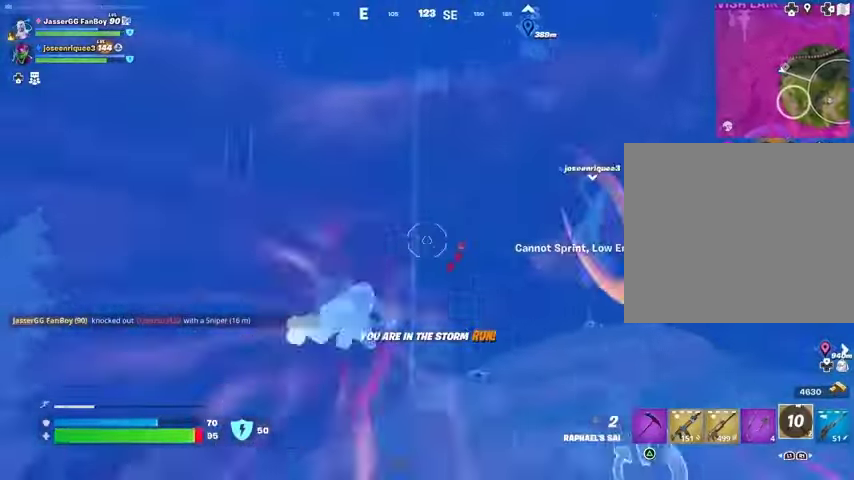
{"buttons": [], "left_stick": "up", "right_stick": "center", "events": [[100, "right_stick", "down"], [233, "right_stick", "center"]]}
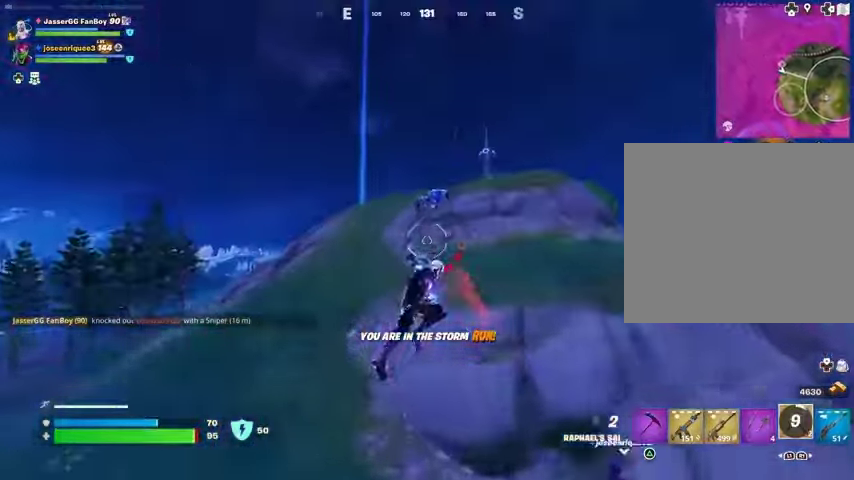
{"buttons": [], "left_stick": "up", "right_stick": "center", "events": [[100, "L2", "down"], [100, "right_stick", "up"], [200, "L2", "up"], [200, "right_stick", "center"]]}
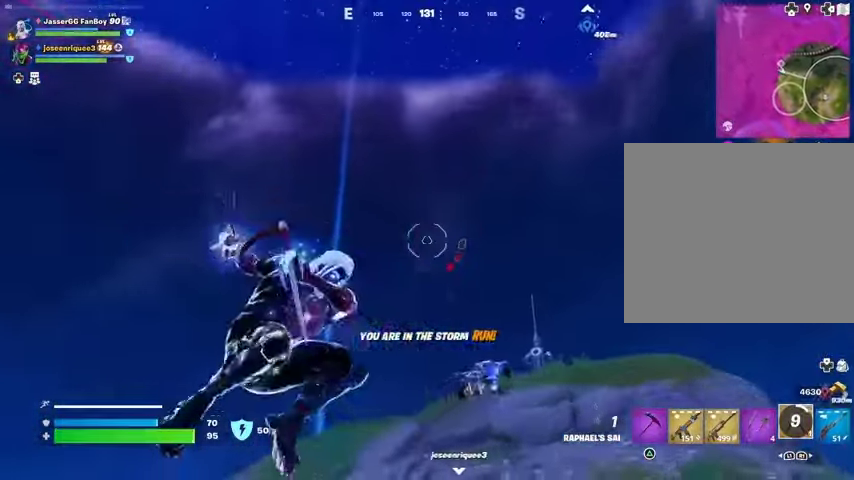
{"buttons": [], "left_stick": "up-left", "right_stick": "down-right", "events": [[67, "left_stick", "up-left"], [267, "left_stick", "left"], [433, "left_stick", "up-left"], [433, "right_stick", "down-right"]]}
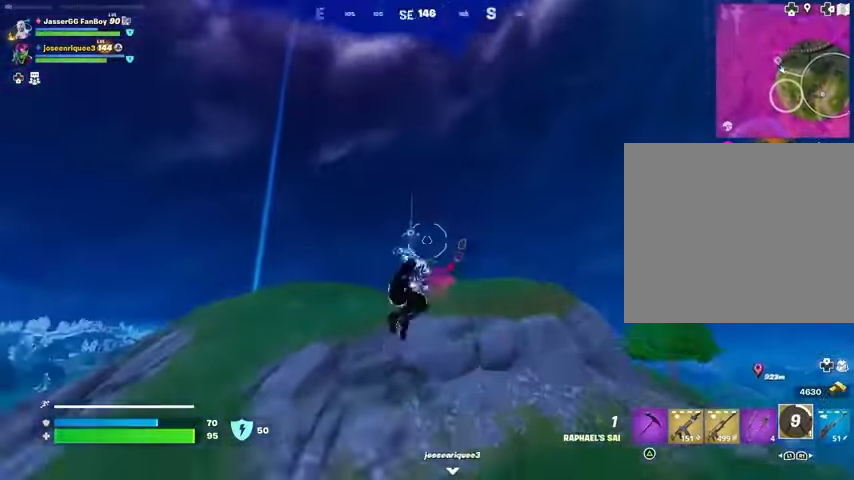
{"buttons": [], "left_stick": "up-left", "right_stick": "center", "events": [[33, "right_stick", "center"], [233, "L2", "down"], [267, "right_stick", "up-left"], [333, "right_stick", "center"], [367, "L2", "up"]]}
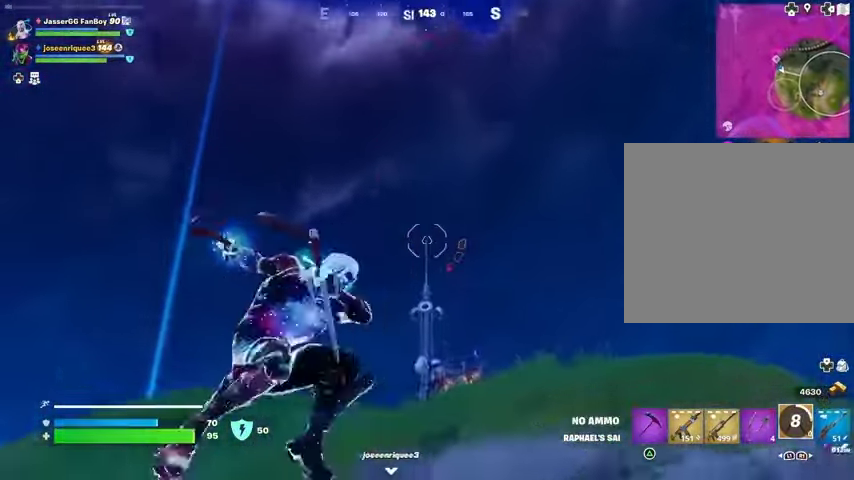
{"buttons": [], "left_stick": "up-left", "right_stick": "down", "events": [[133, "right_stick", "up-left"], [300, "right_stick", "down"]]}
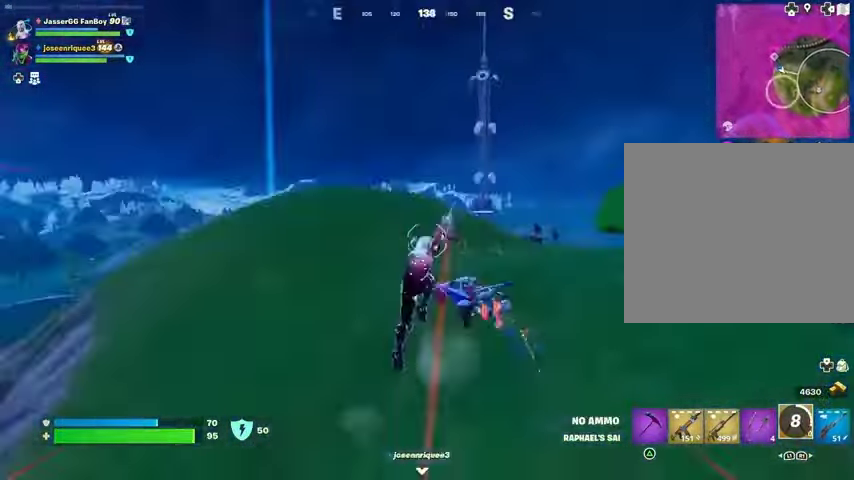
{"buttons": [], "left_stick": "up-left", "right_stick": "center", "events": [[33, "right_stick", "center"], [433, "L1", "down"], [433, "right_stick", "left"], [500, "L1", "up"], [500, "right_stick", "center"]]}
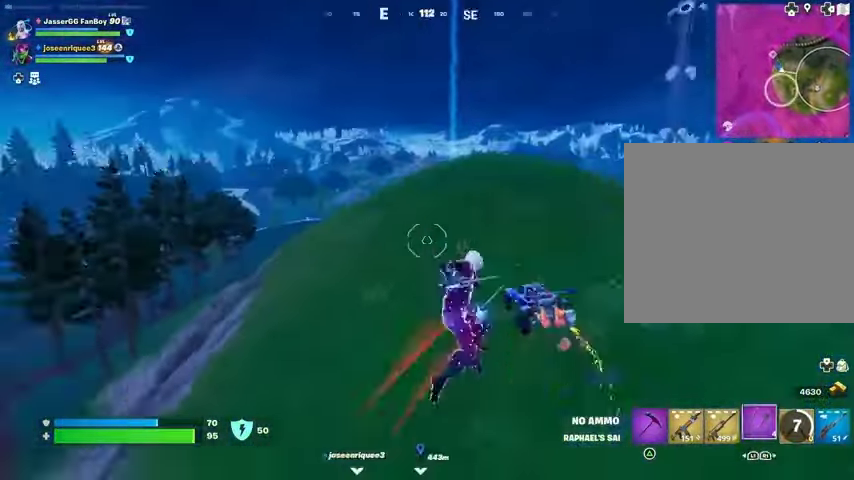
{"buttons": [], "left_stick": "up-left", "right_stick": "up-right", "events": [[67, "L1", "down"], [167, "L1", "up"], [433, "right_stick", "up-right"]]}